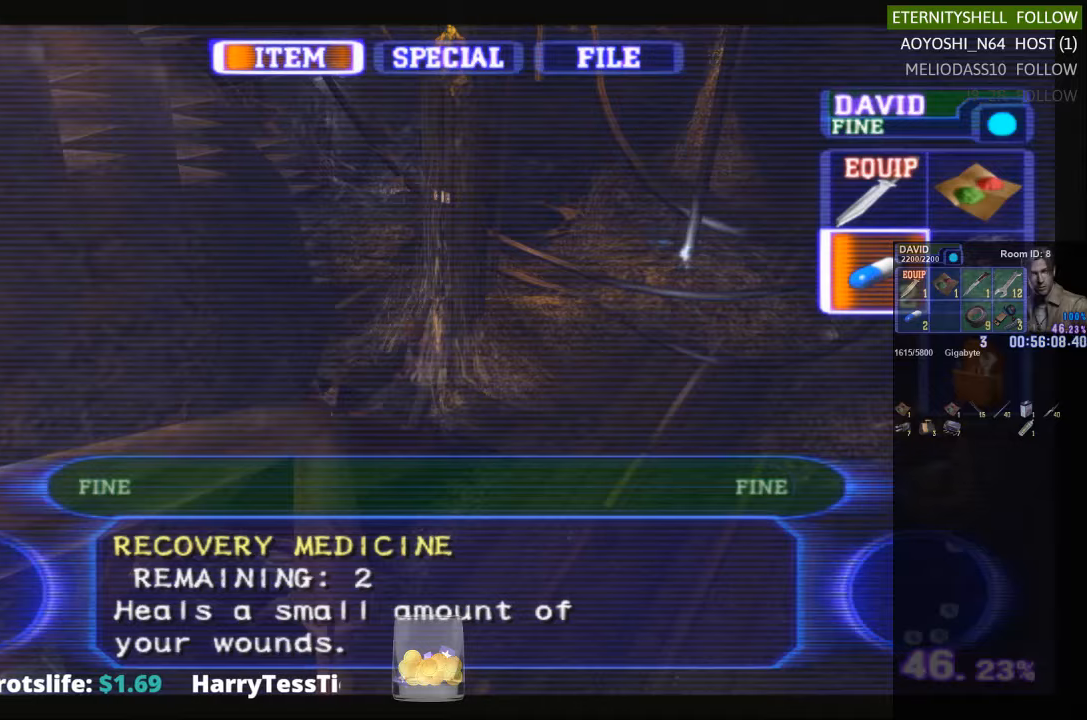
Gameplay with a controller (Xbox layout); each line is a JSON object with the inputs held at the frame after it. "events" lists button and stick changes between this image and that frame as [ms after this image, input, new state], when the widget could be followed in between.
{"buttons": ["B"], "left_stick": "center", "right_stick": "center", "events": [[42, "X", "up"], [146, "B", "down"], [229, "B", "up"], [333, "B", "down"], [417, "B", "up"], [479, "B", "down"]]}
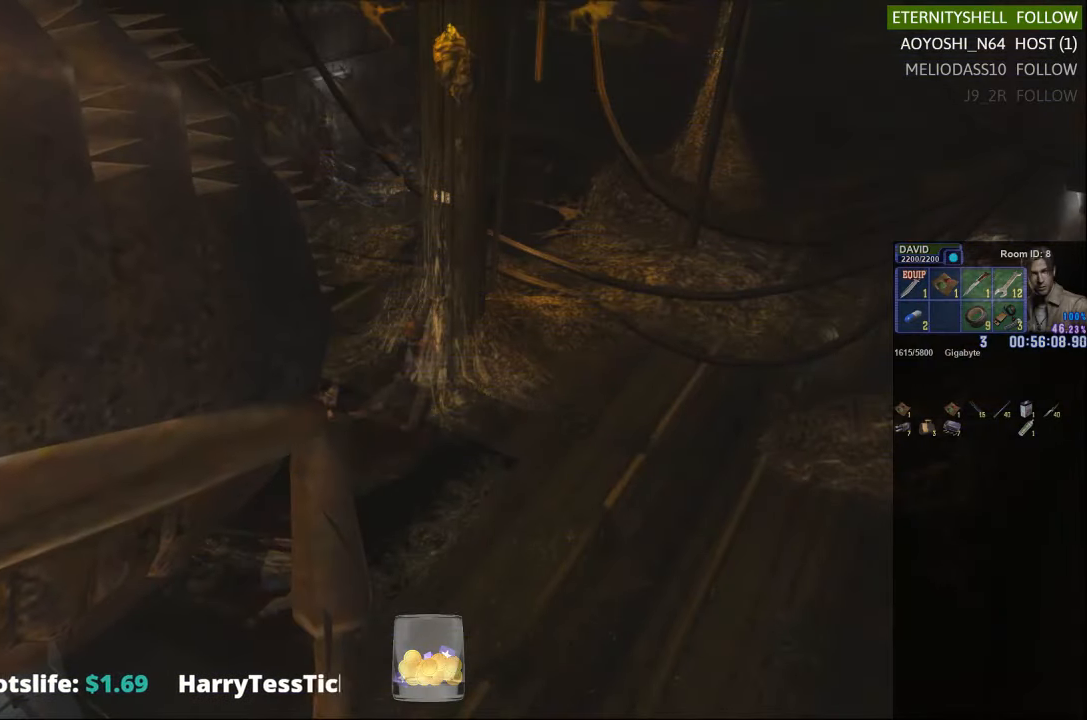
{"buttons": ["B"], "left_stick": "center", "right_stick": "center", "events": [[83, "B", "up"], [167, "B", "down"], [271, "B", "up"], [333, "B", "down"], [438, "B", "up"], [500, "B", "down"]]}
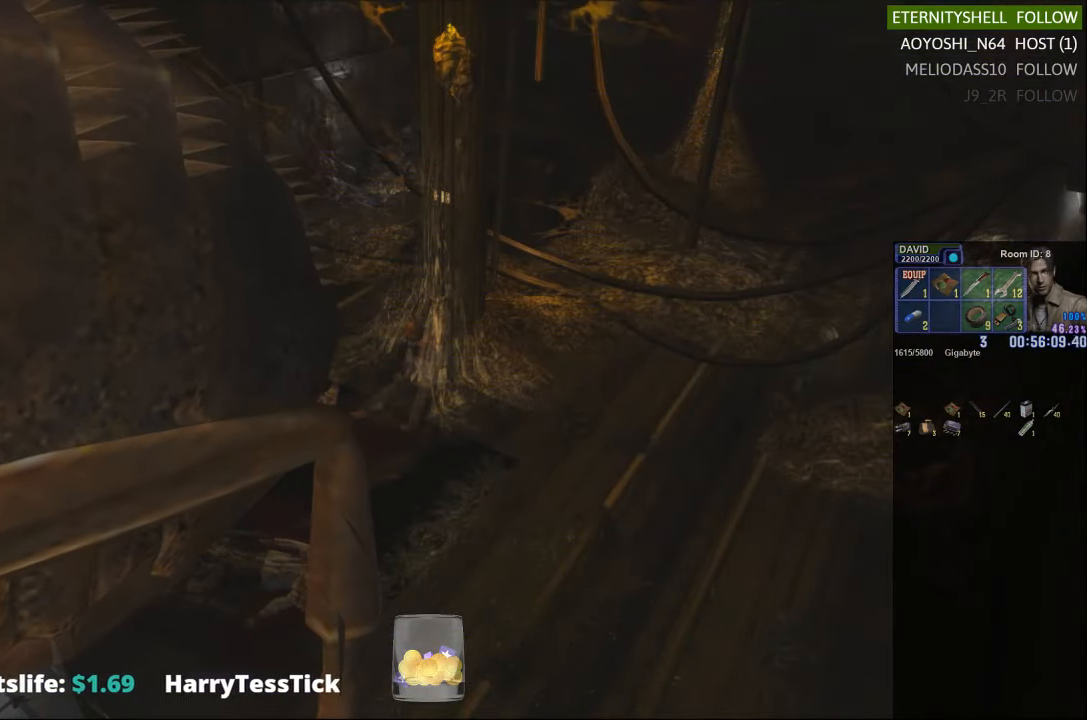
{"buttons": [], "left_stick": "center", "right_stick": "center", "events": [[83, "B", "up"], [146, "B", "down"], [208, "B", "up"], [292, "B", "down"], [354, "B", "up"]]}
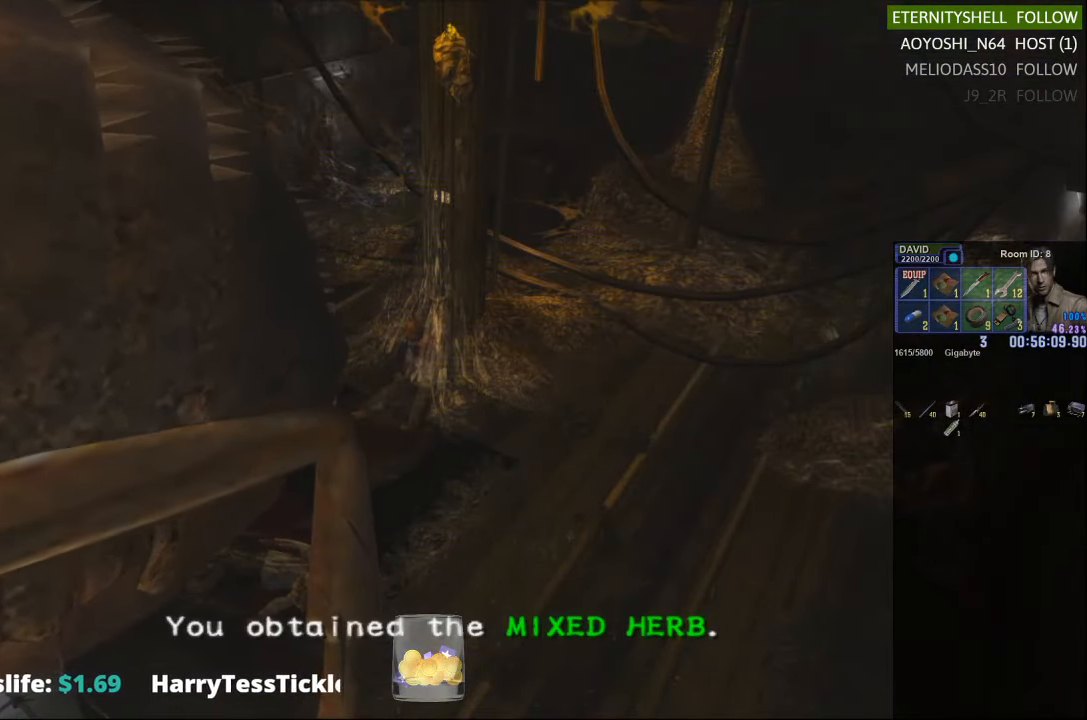
{"buttons": ["X"], "left_stick": "down-right", "right_stick": "center", "events": [[104, "left_stick", "down-right"], [396, "X", "down"]]}
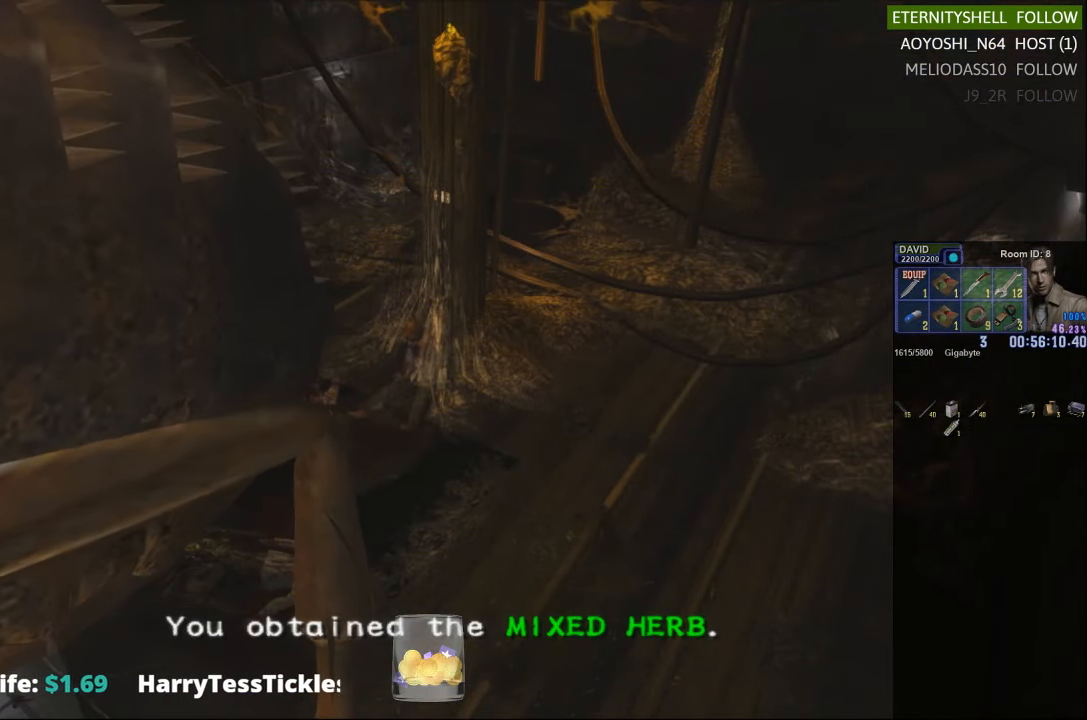
{"buttons": ["X"], "left_stick": "down-right", "right_stick": "center", "events": []}
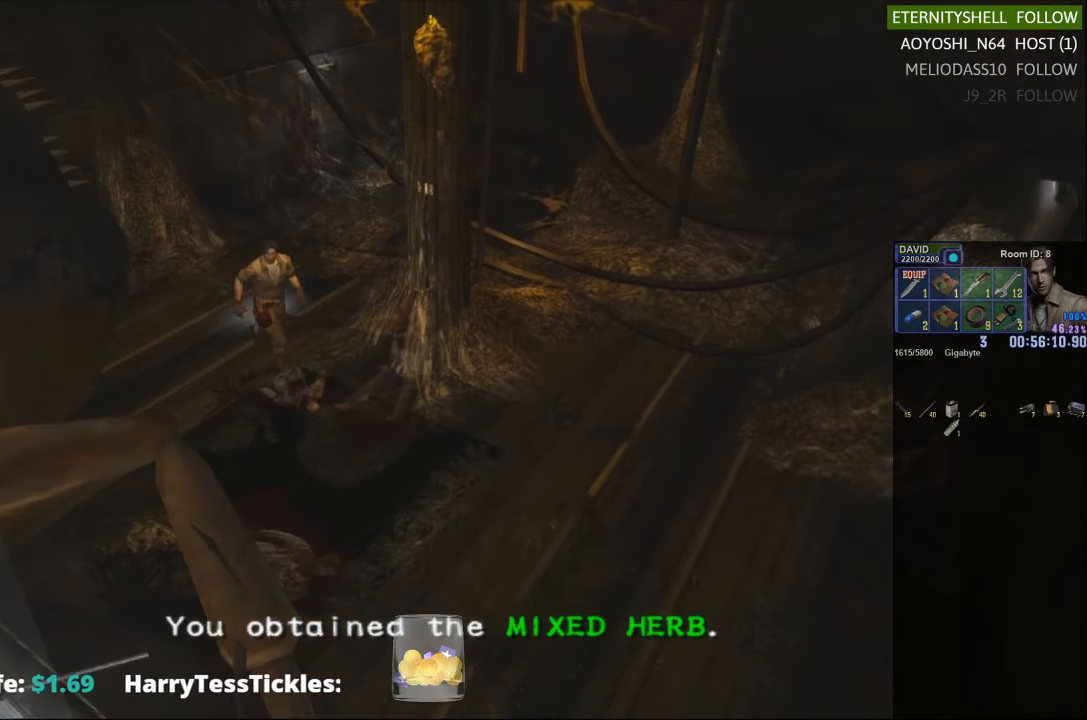
{"buttons": ["X"], "left_stick": "down-right", "right_stick": "center", "events": [[104, "left_stick", "down"], [354, "left_stick", "down-right"]]}
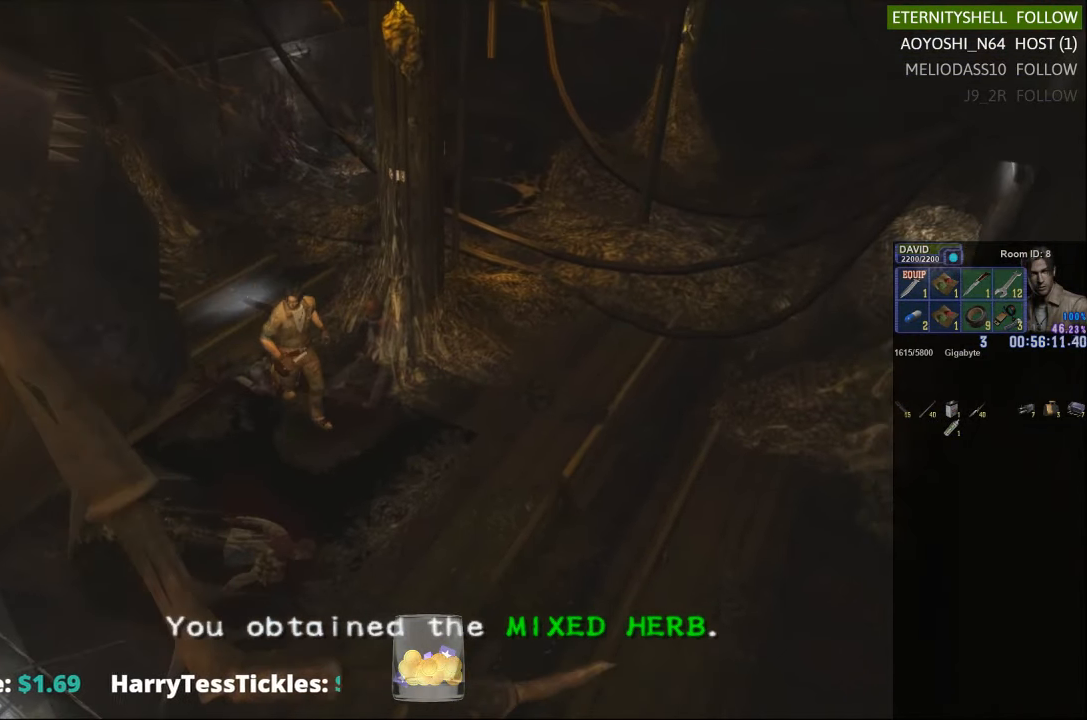
{"buttons": ["X"], "left_stick": "down-left", "right_stick": "center", "events": [[271, "A", "down"], [396, "A", "up"], [396, "left_stick", "down"], [500, "left_stick", "down-left"]]}
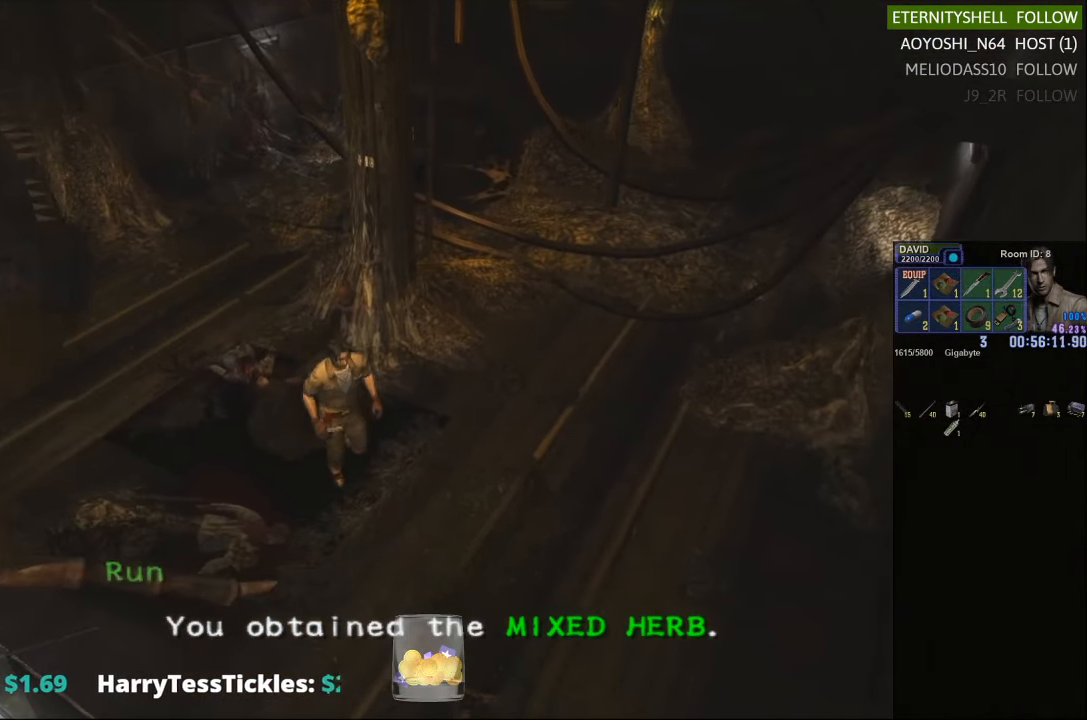
{"buttons": ["X"], "left_stick": "down-left", "right_stick": "center", "events": []}
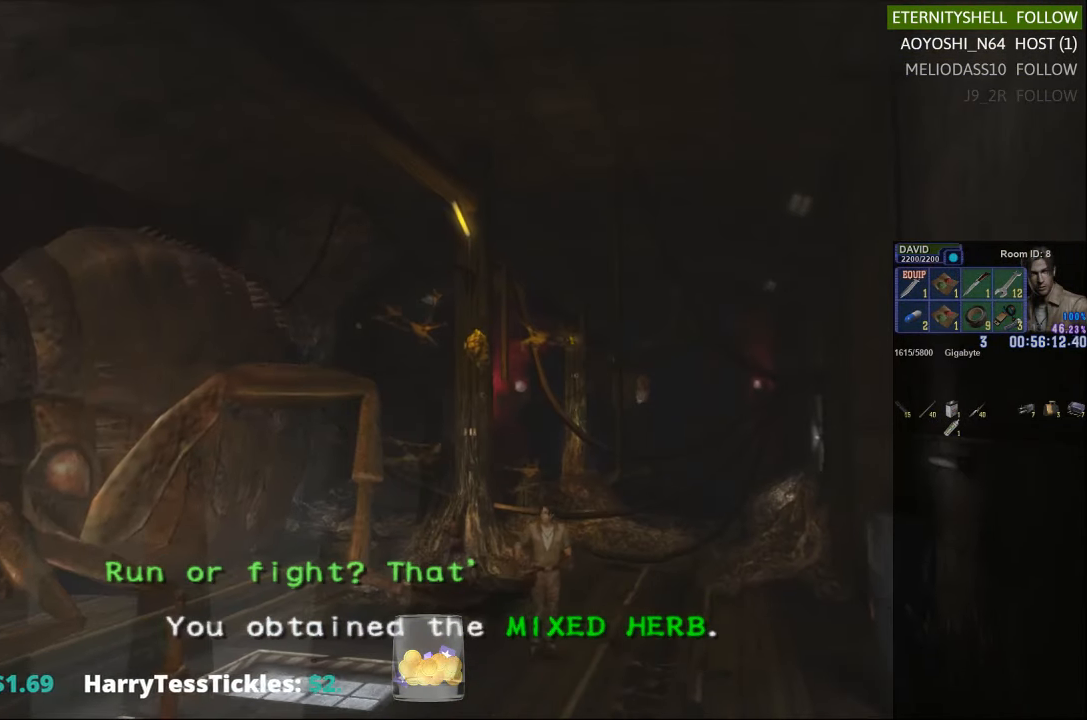
{"buttons": ["X"], "left_stick": "down-left", "right_stick": "center", "events": []}
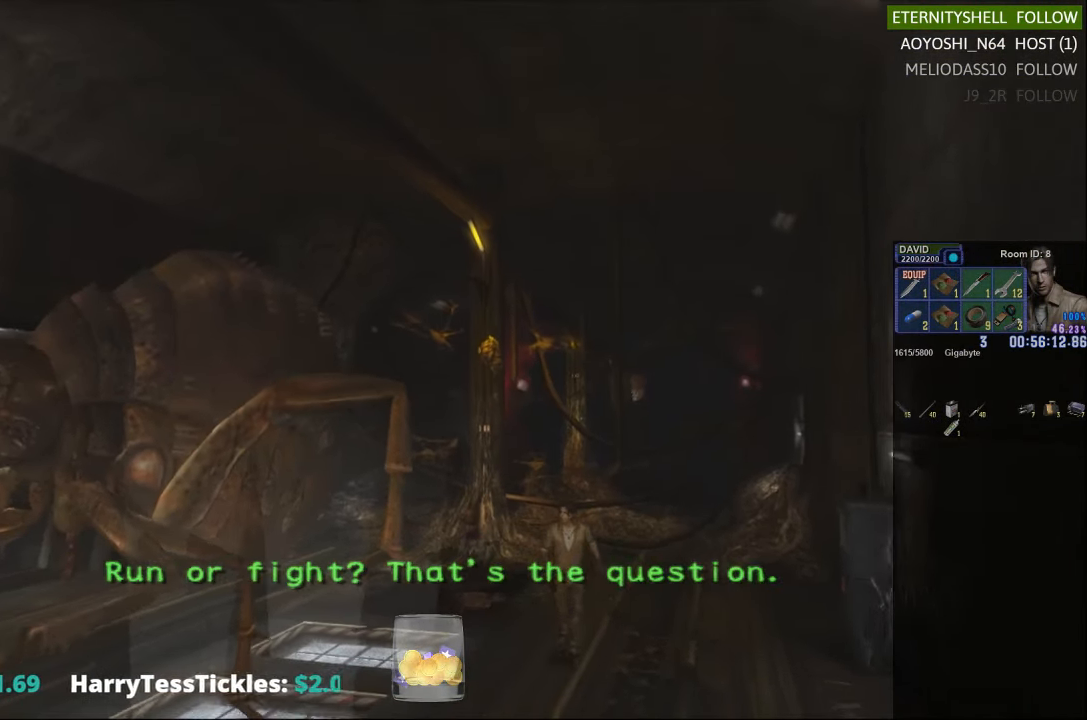
{"buttons": ["X"], "left_stick": "down", "right_stick": "center", "events": [[63, "left_stick", "down"]]}
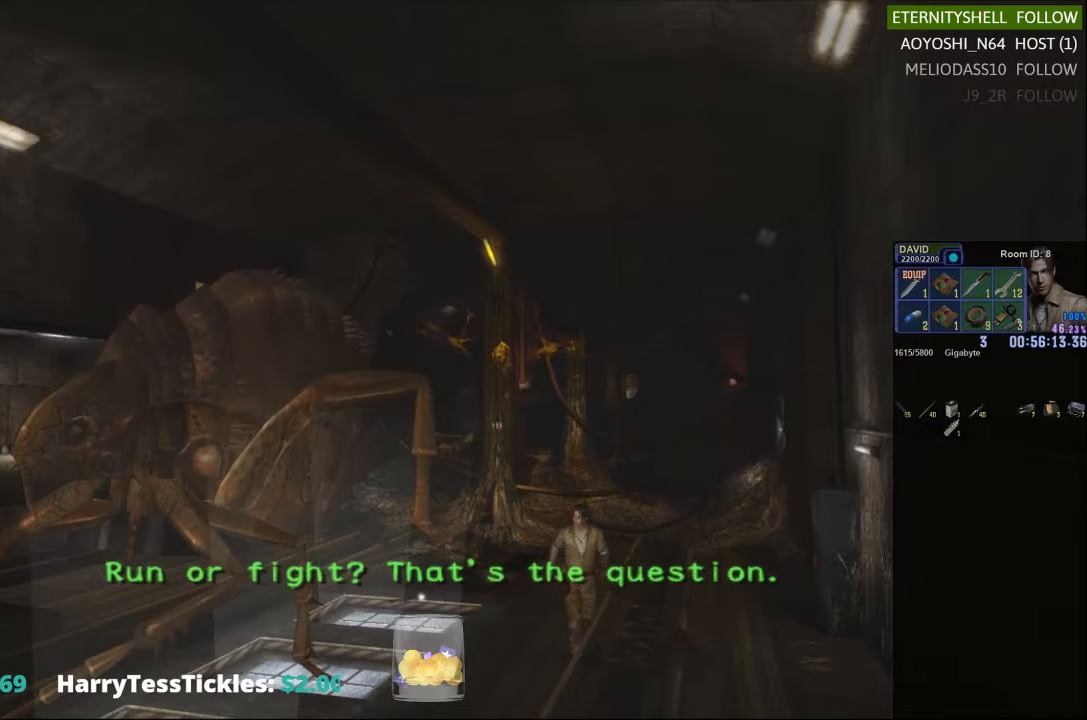
{"buttons": ["X"], "left_stick": "down-left", "right_stick": "center", "events": [[63, "left_stick", "down-left"]]}
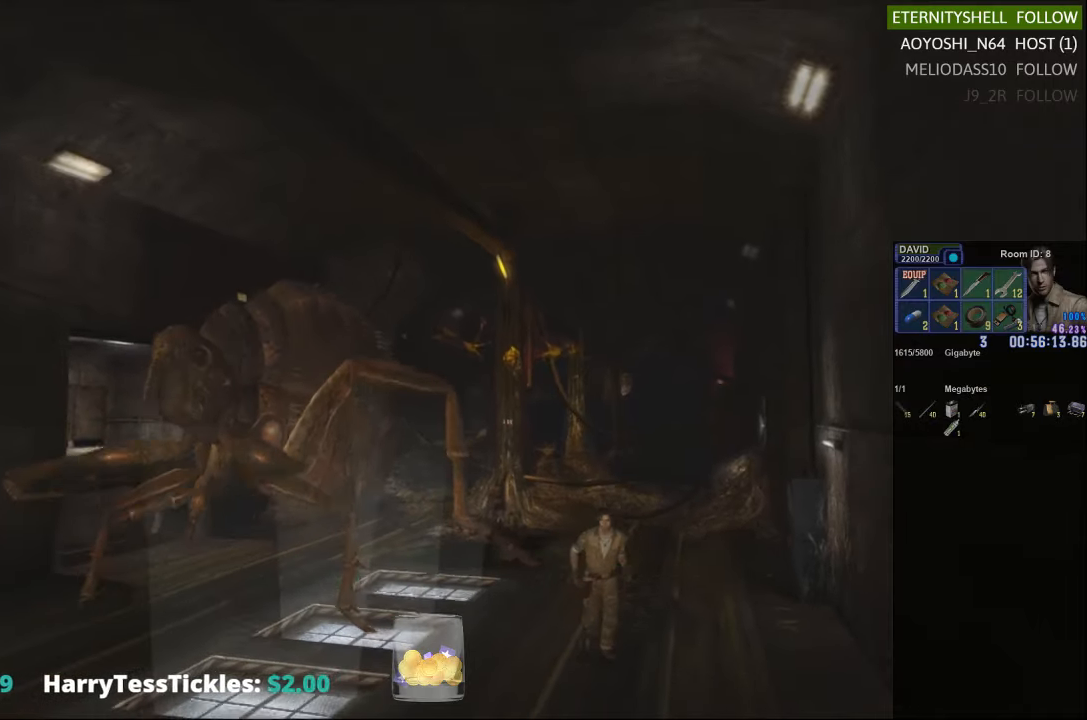
{"buttons": ["X"], "left_stick": "up-left", "right_stick": "center", "events": [[375, "left_stick", "up-left"]]}
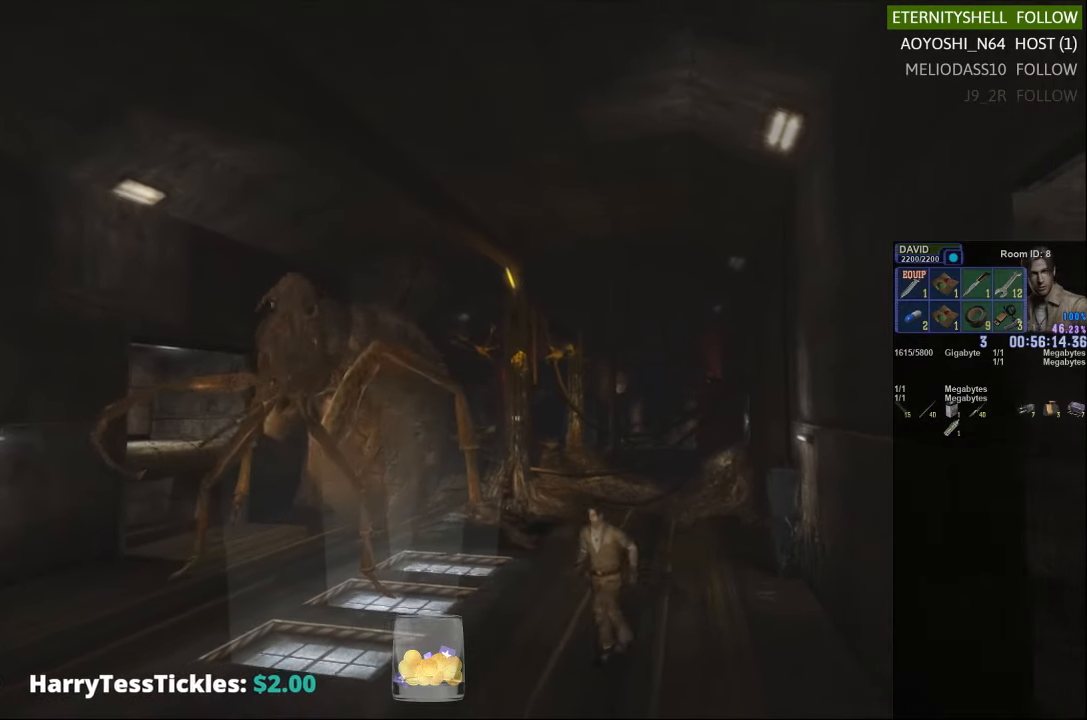
{"buttons": ["X"], "left_stick": "up-left", "right_stick": "center", "events": []}
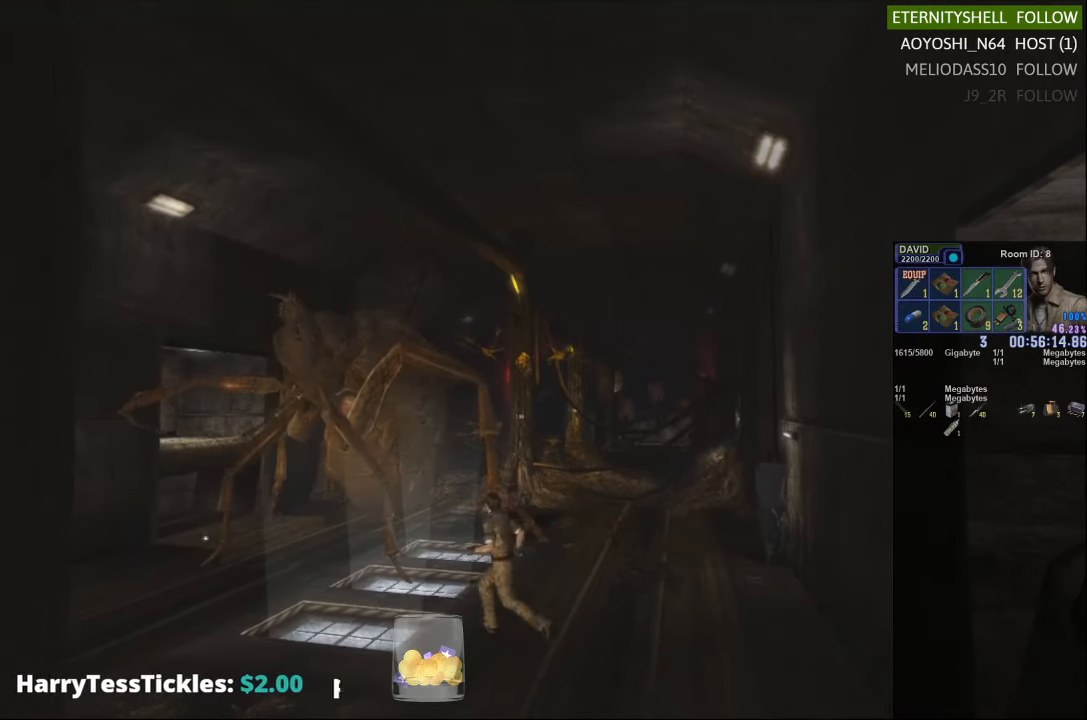
{"buttons": ["X"], "left_stick": "up-left", "right_stick": "center", "events": []}
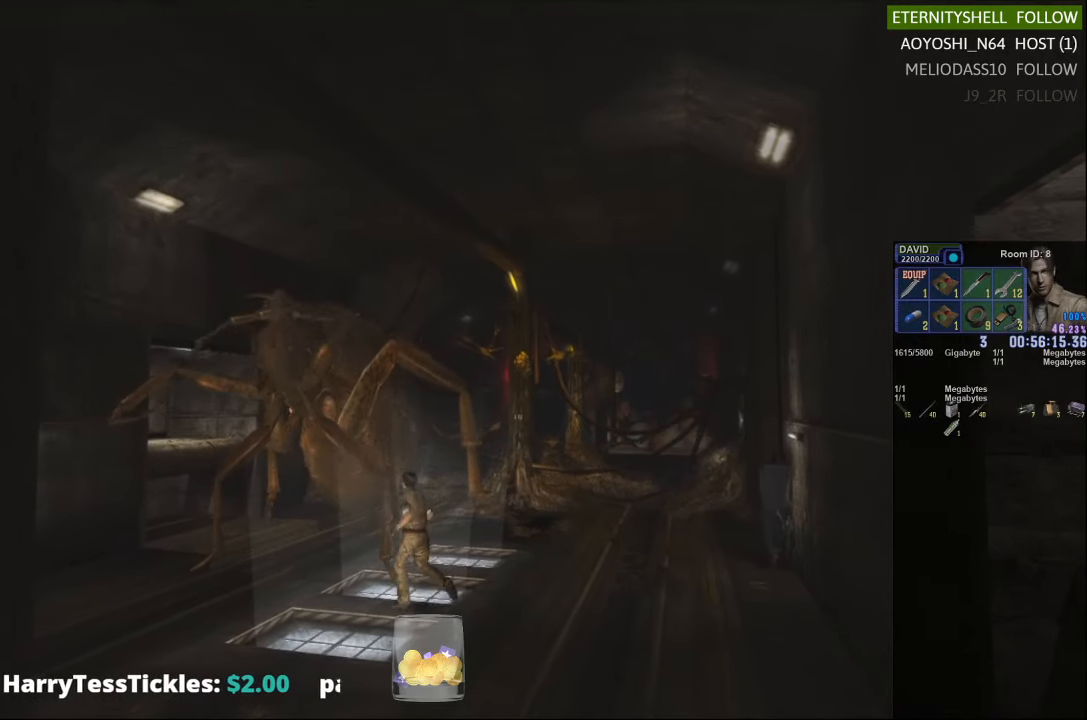
{"buttons": ["X"], "left_stick": "up-left", "right_stick": "center", "events": []}
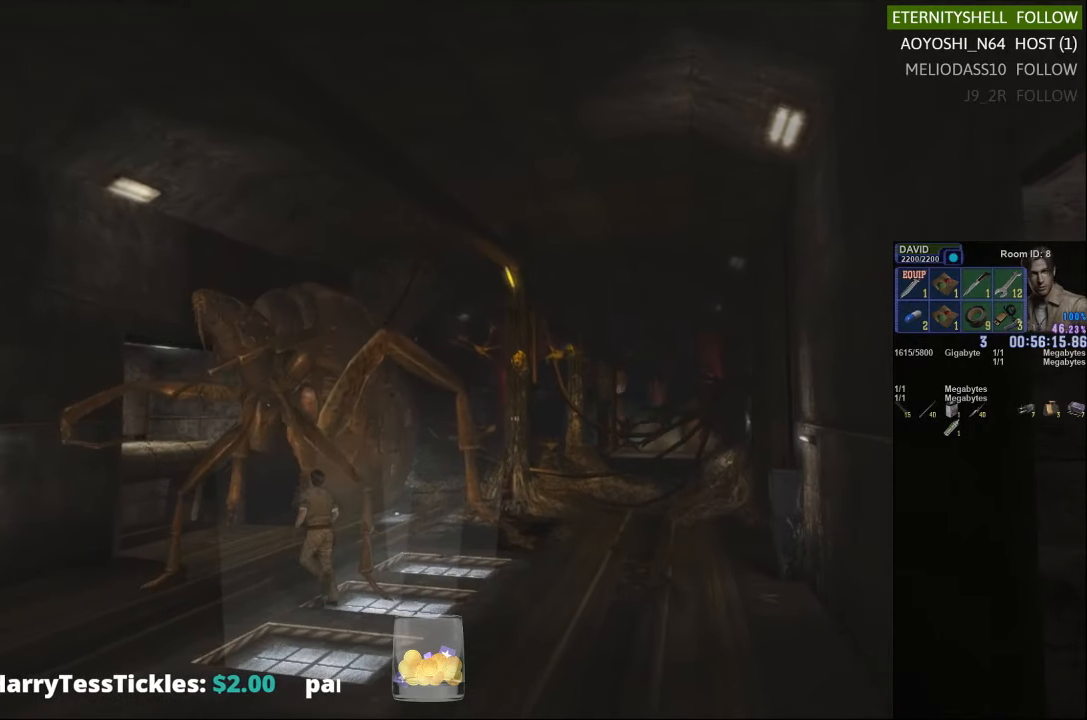
{"buttons": ["X"], "left_stick": "up-left", "right_stick": "center", "events": []}
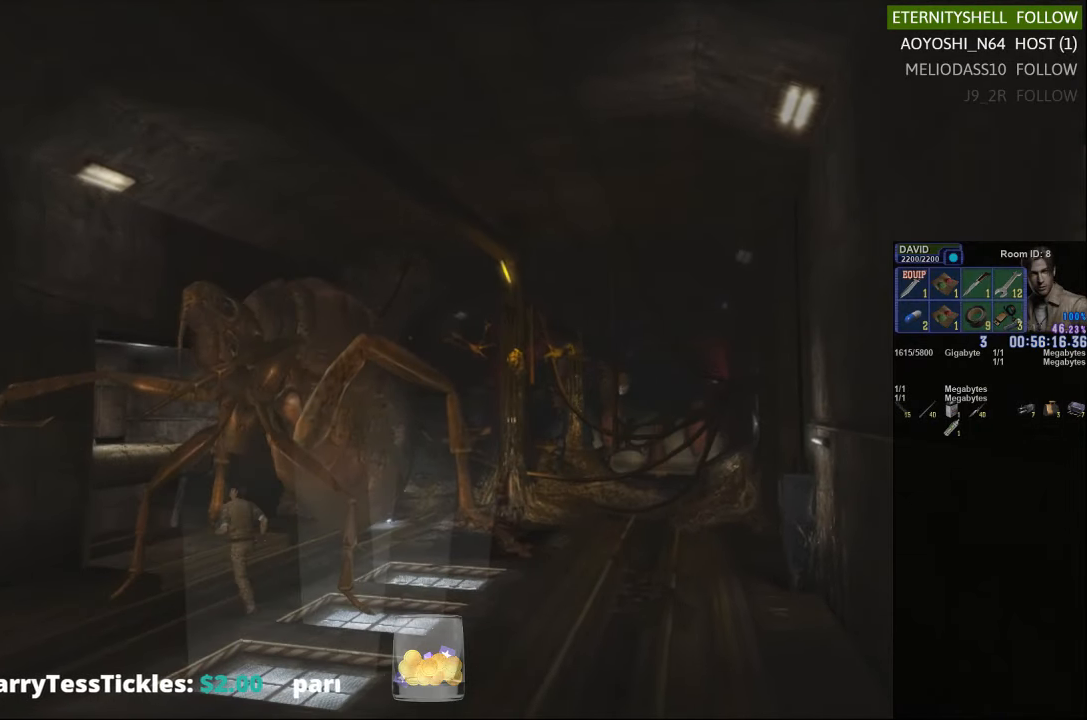
{"buttons": ["X"], "left_stick": "up", "right_stick": "center", "events": [[417, "left_stick", "up"]]}
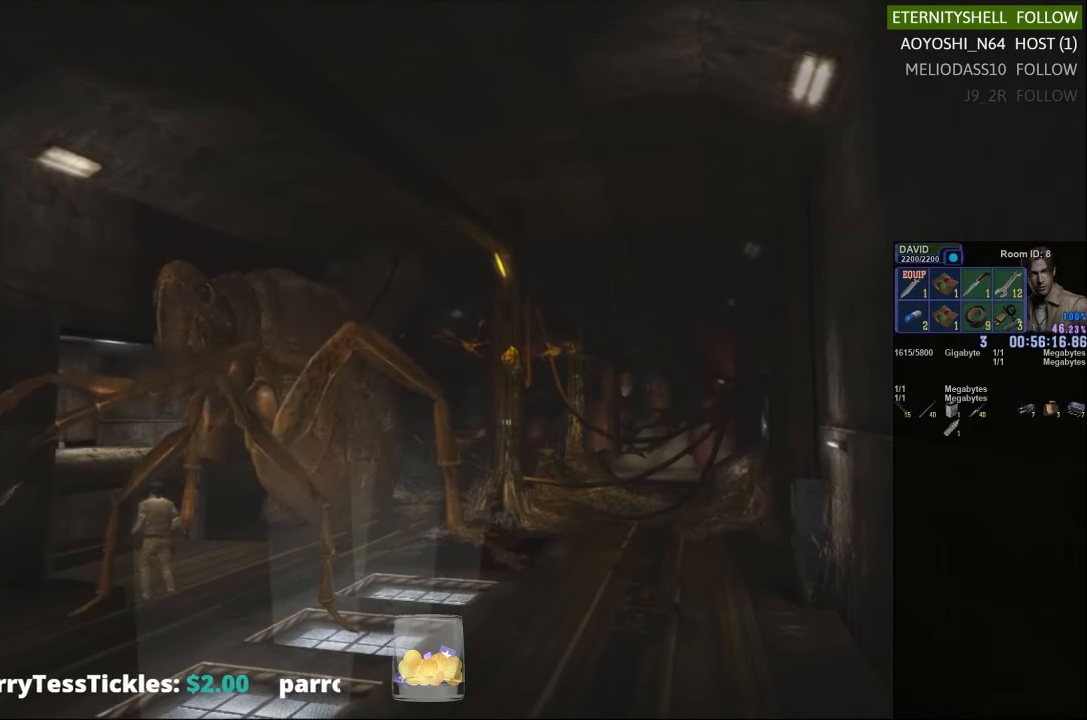
{"buttons": ["R1"], "left_stick": "center", "right_stick": "center", "events": [[63, "left_stick", "up-right"], [250, "left_stick", "down-right"], [479, "X", "up"], [500, "R1", "down"], [500, "left_stick", "center"]]}
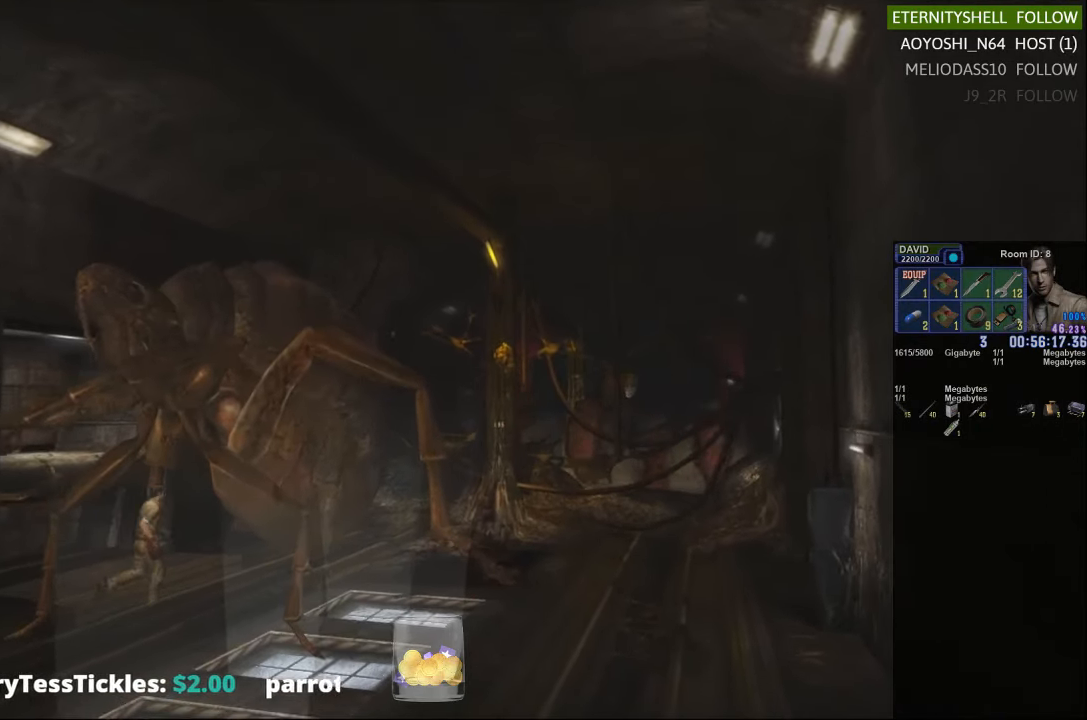
{"buttons": ["B", "R1"], "left_stick": "center", "right_stick": "center", "events": [[146, "B", "down"], [271, "B", "up"], [500, "B", "down"]]}
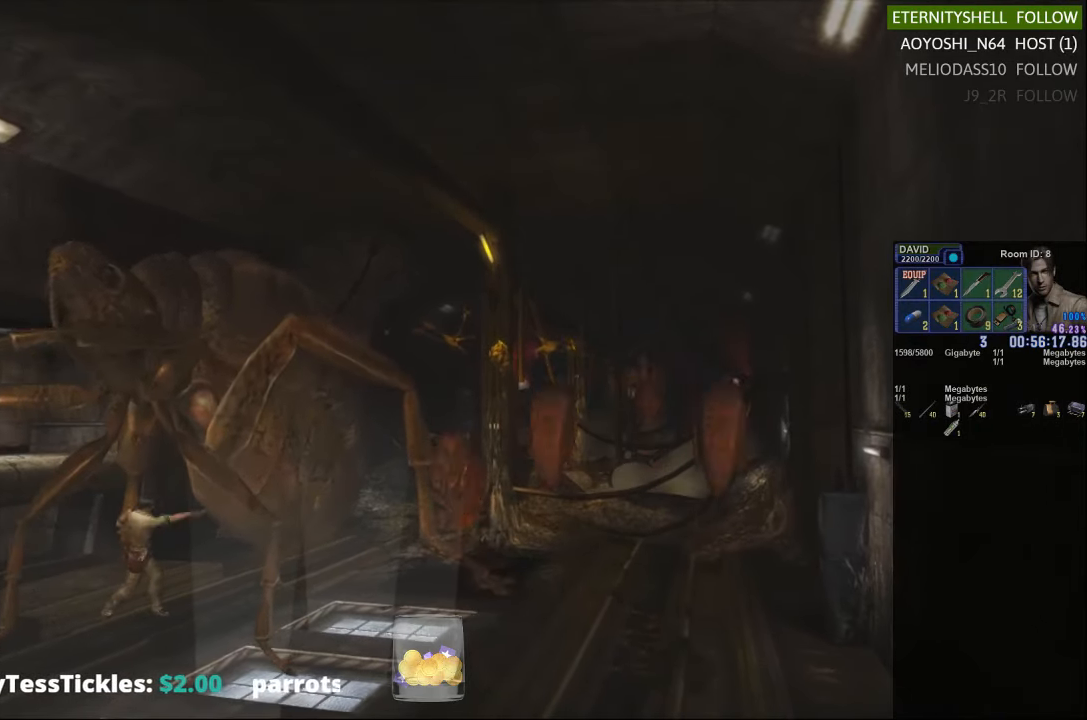
{"buttons": ["R1"], "left_stick": "center", "right_stick": "center"}
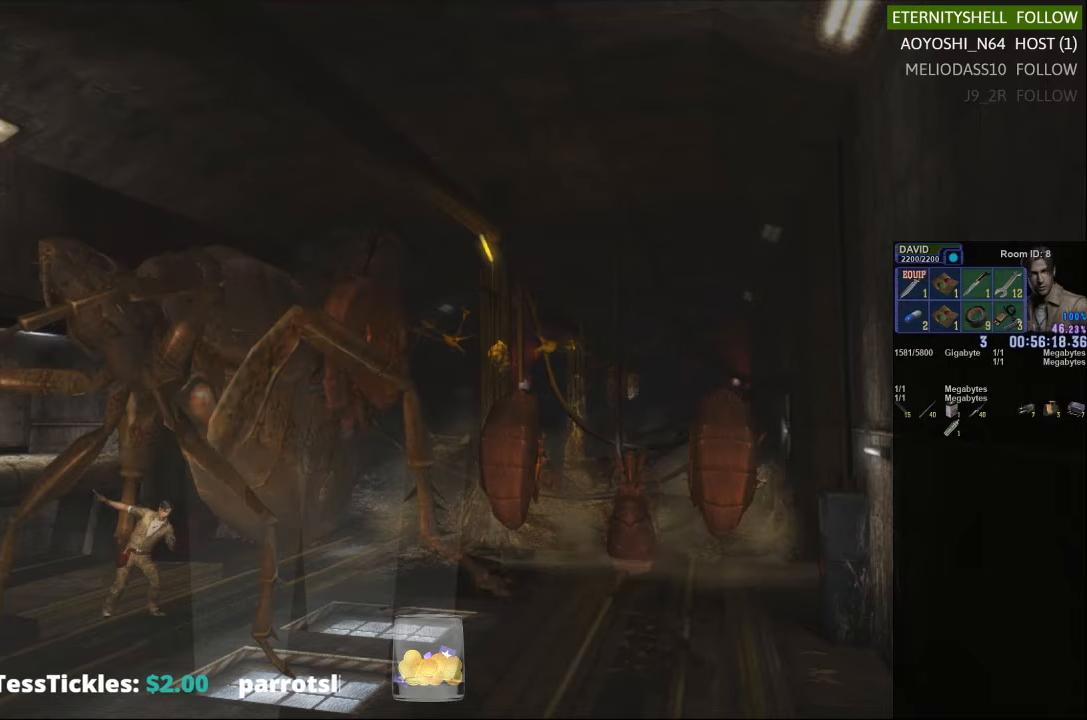
{"buttons": ["B", "R1"], "left_stick": "center", "right_stick": "center", "events": [[375, "B", "down"]]}
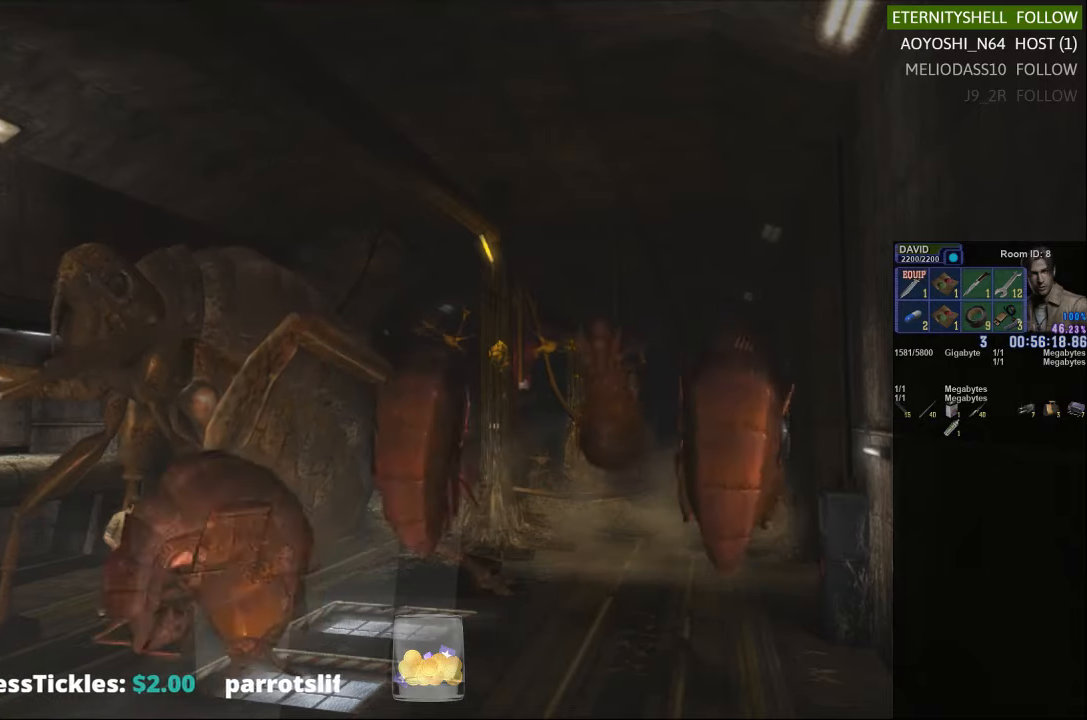
{"buttons": ["R1"], "left_stick": "center", "right_stick": "center", "events": [[42, "B", "up"], [250, "B", "down"], [375, "B", "up"]]}
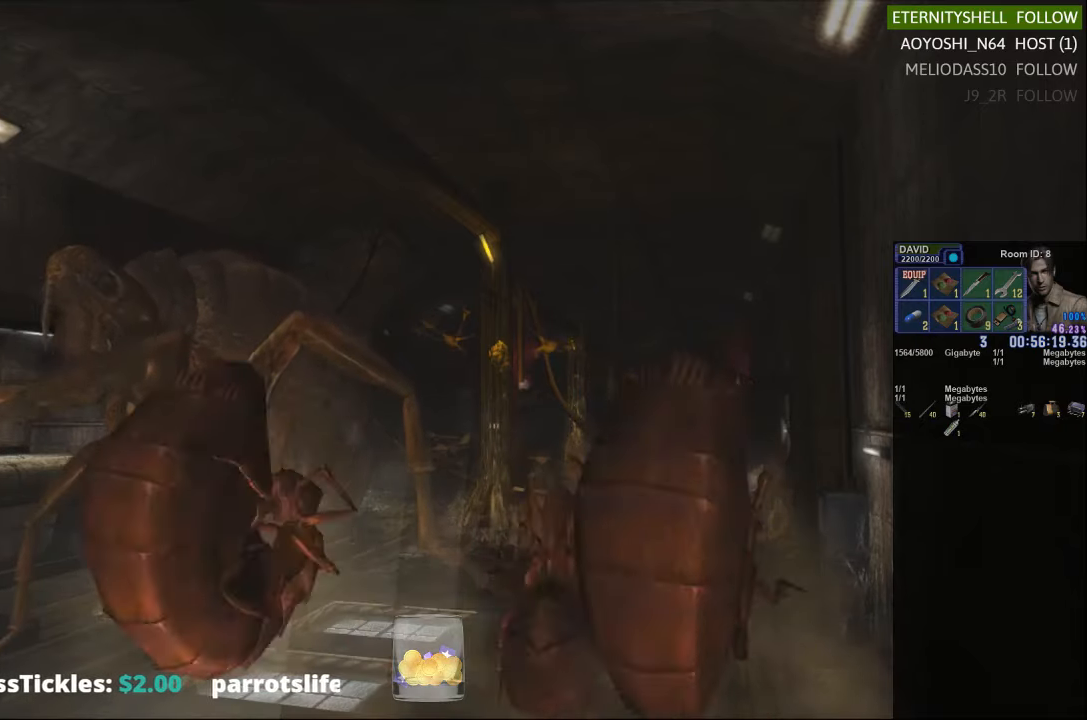
{"buttons": ["R1"], "left_stick": "center", "right_stick": "center", "events": [[167, "B", "down"], [292, "B", "up"]]}
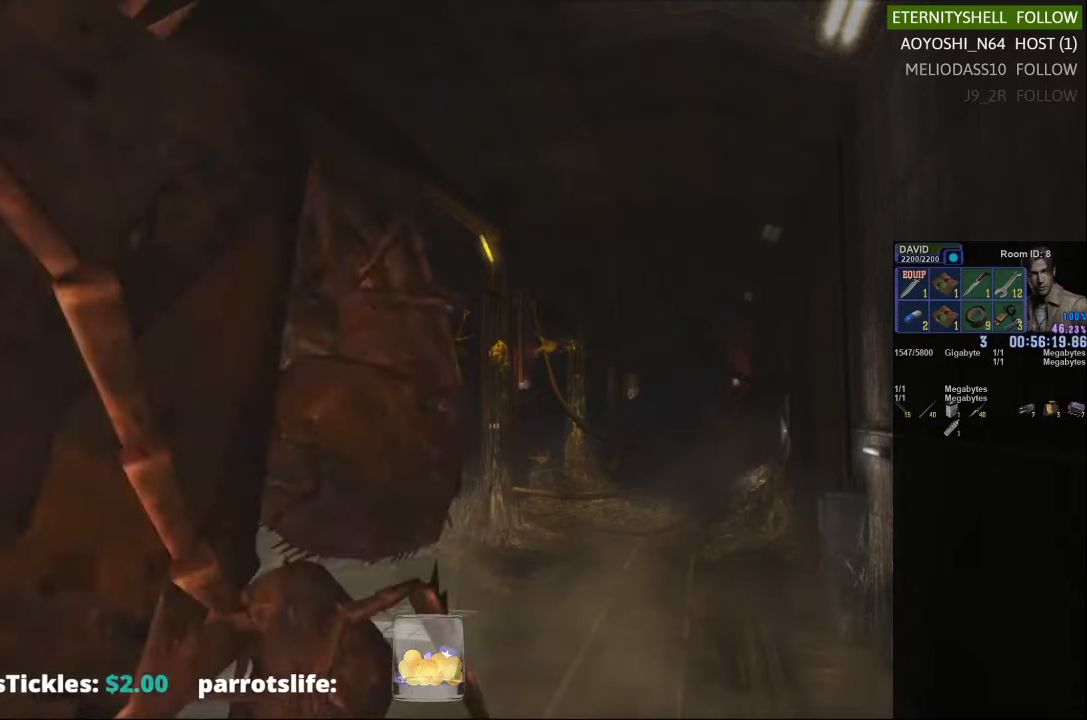
{"buttons": ["R1"], "left_stick": "center", "right_stick": "center", "events": []}
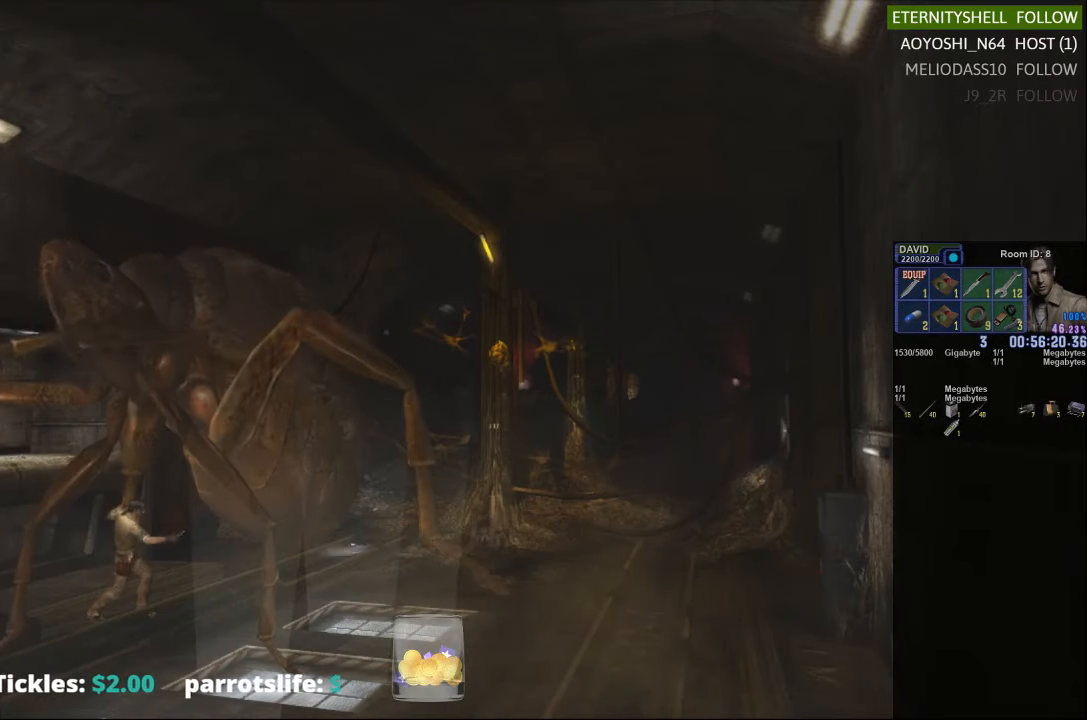
{"buttons": ["R1"], "left_stick": "center", "right_stick": "center", "events": [[188, "B", "down"], [333, "B", "up"]]}
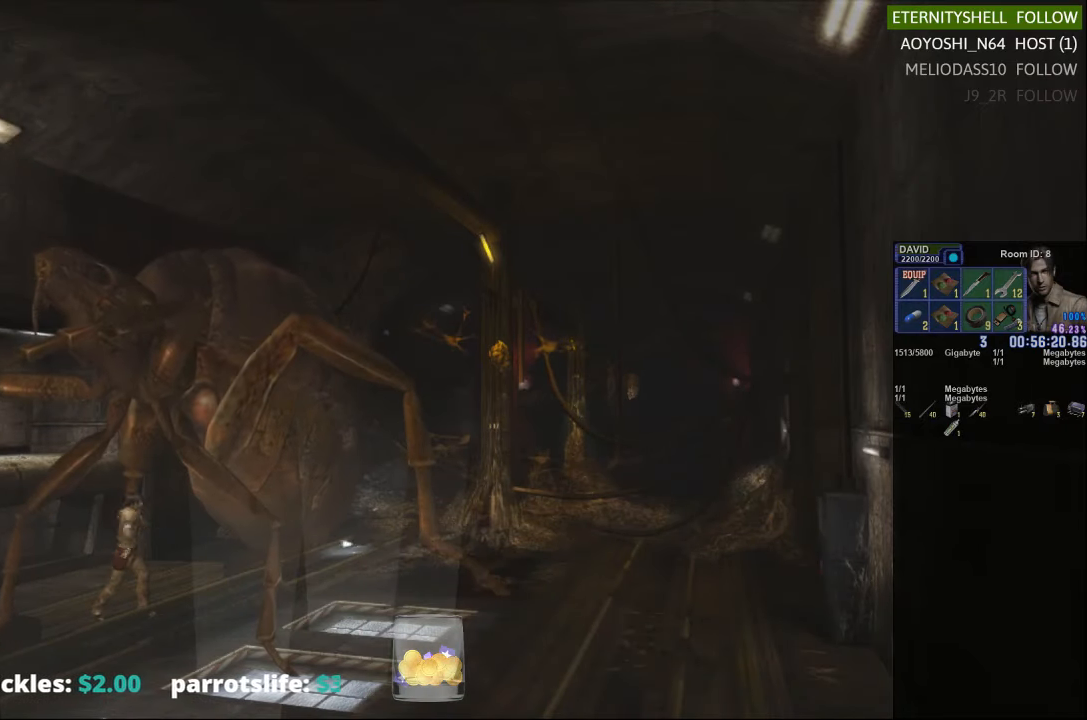
{"buttons": ["B", "R1"], "left_stick": "center", "right_stick": "center", "events": [[21, "B", "down"], [146, "B", "up"], [479, "B", "down"]]}
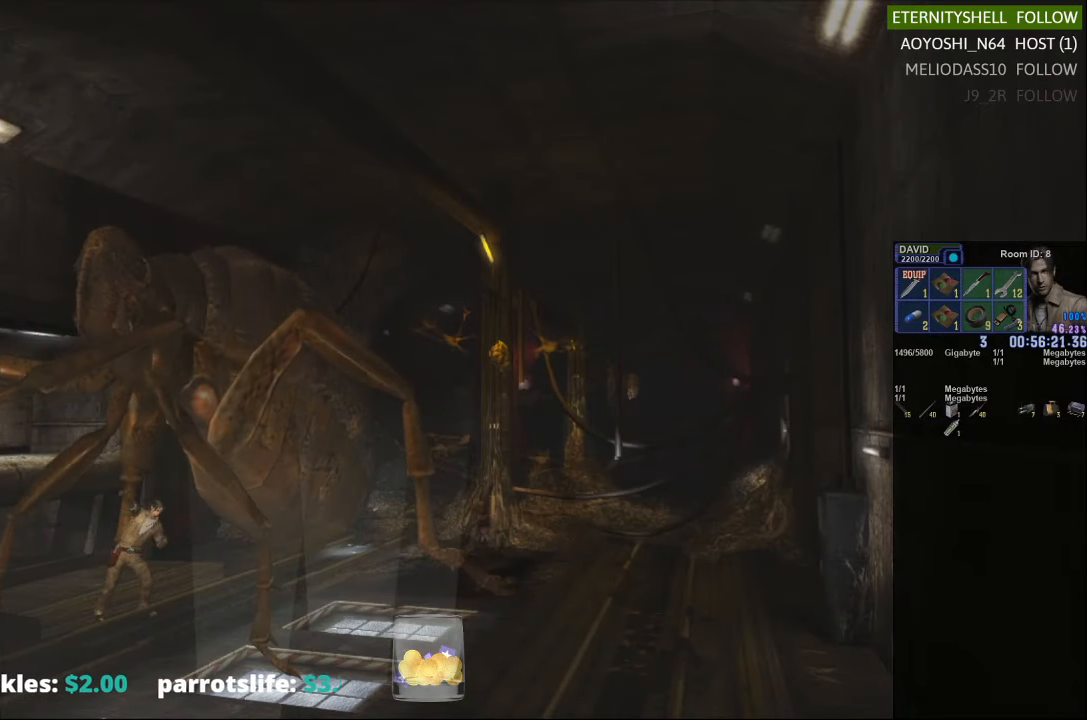
{"buttons": ["R1"], "left_stick": "center", "right_stick": "center", "events": [[104, "B", "up"]]}
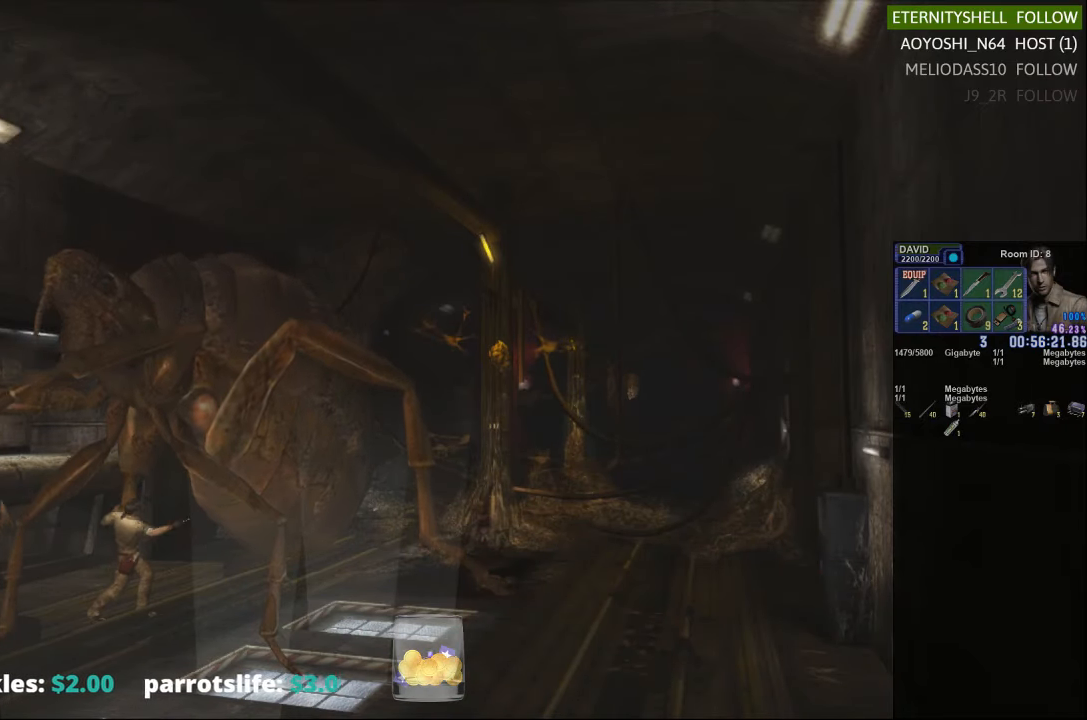
{"buttons": ["B", "R1"], "left_stick": "center", "right_stick": "center", "events": [[146, "DPAD_RIGHT", "down"], [292, "DPAD_RIGHT", "up"], [479, "B", "down"]]}
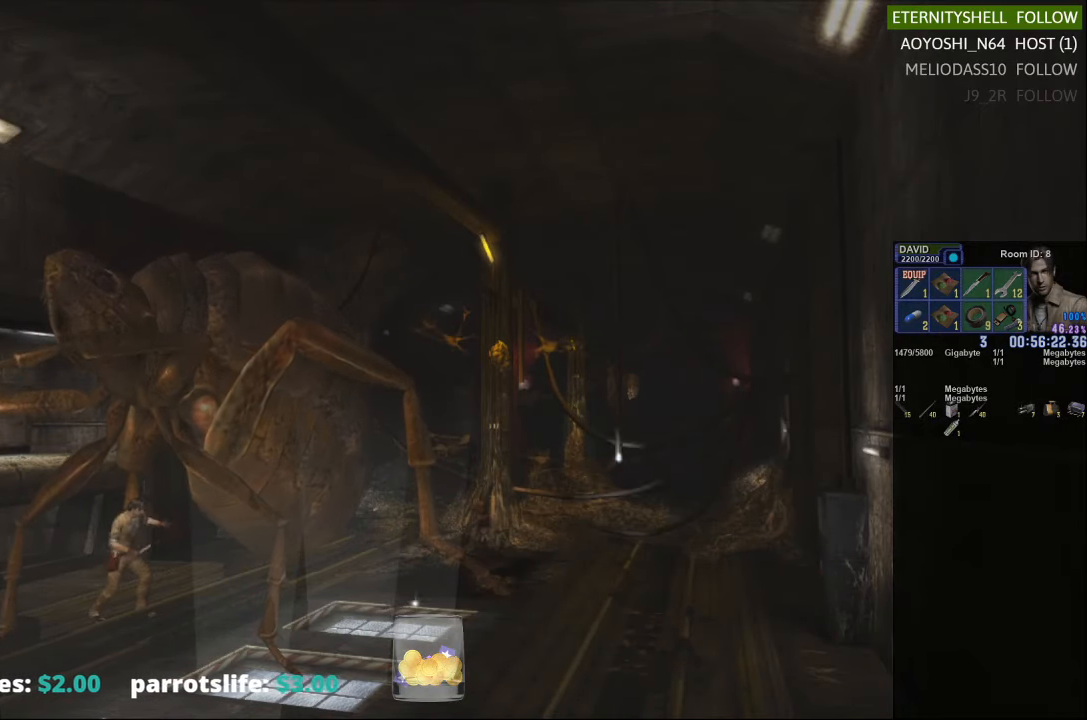
{"buttons": ["R1"], "left_stick": "center", "right_stick": "center", "events": [[125, "B", "up"], [292, "B", "down"], [438, "B", "up"]]}